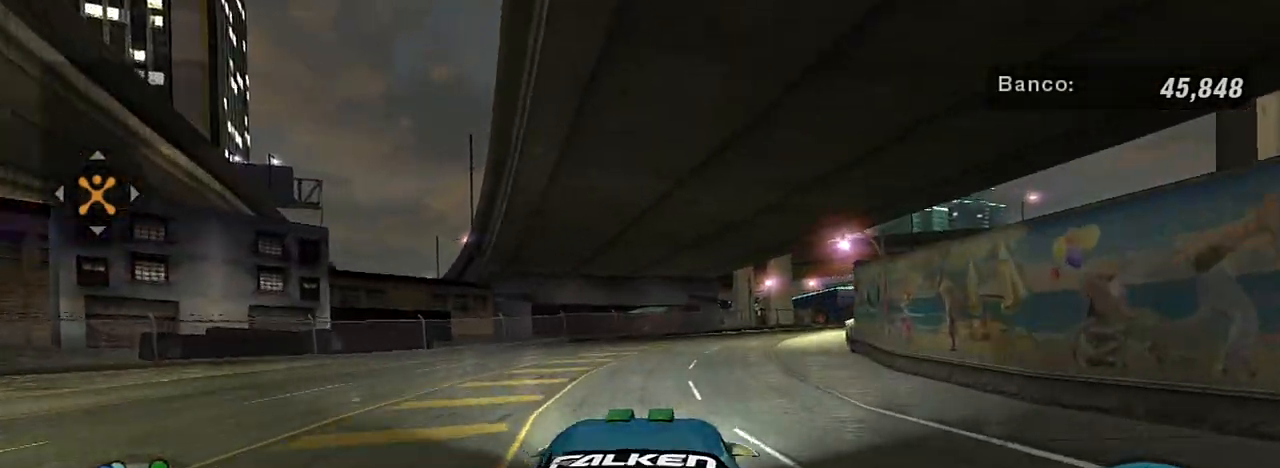
Gameplay with a controller (Xbox layout); each line is a JSON object with the inputs held at the frame after it. "events" lists button and stick changes between this image and that frame as [ms after this image, input, new state], when the widget could be followed in between. Not read: L3.
{"buttons": ["R2"], "left_stick": "up-right", "right_stick": "center", "events": [[134, "left_stick", "up-right"]]}
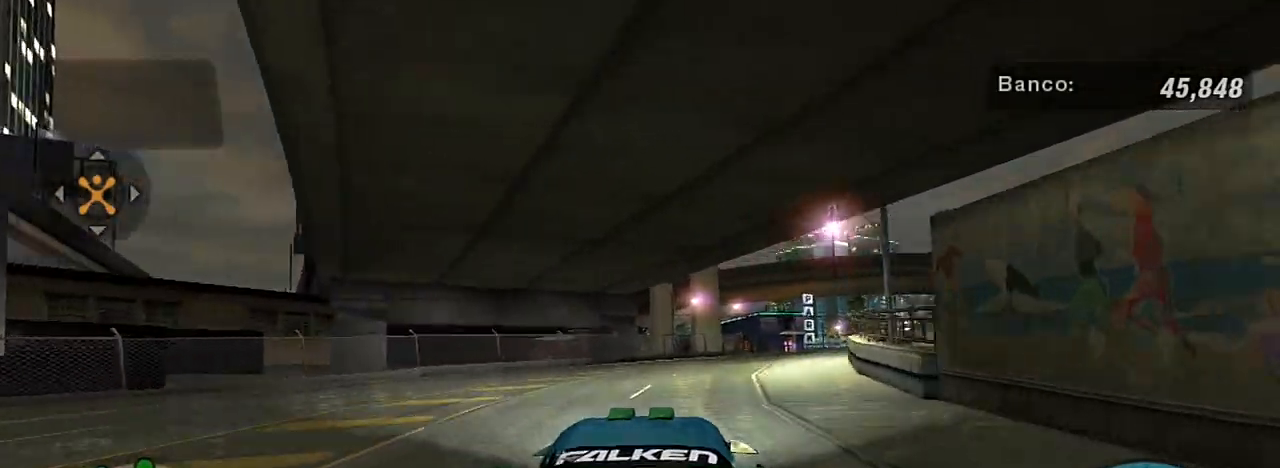
{"buttons": [], "left_stick": "up-right", "right_stick": "center", "events": [[400, "R2", "up"]]}
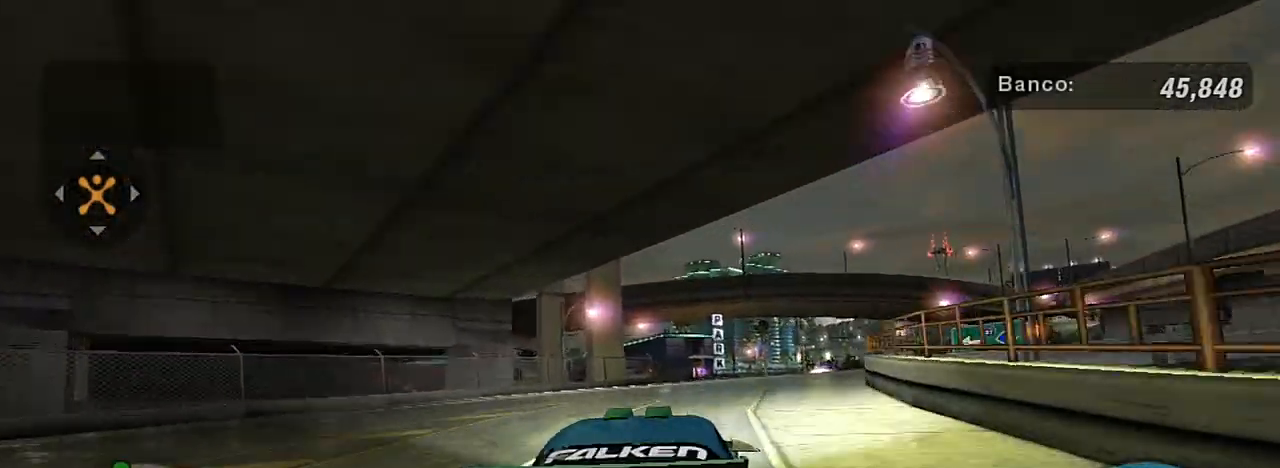
{"buttons": ["R2"], "left_stick": "up-right", "right_stick": "center", "events": [[167, "left_stick", "center"], [201, "R2", "down"], [267, "left_stick", "up-right"]]}
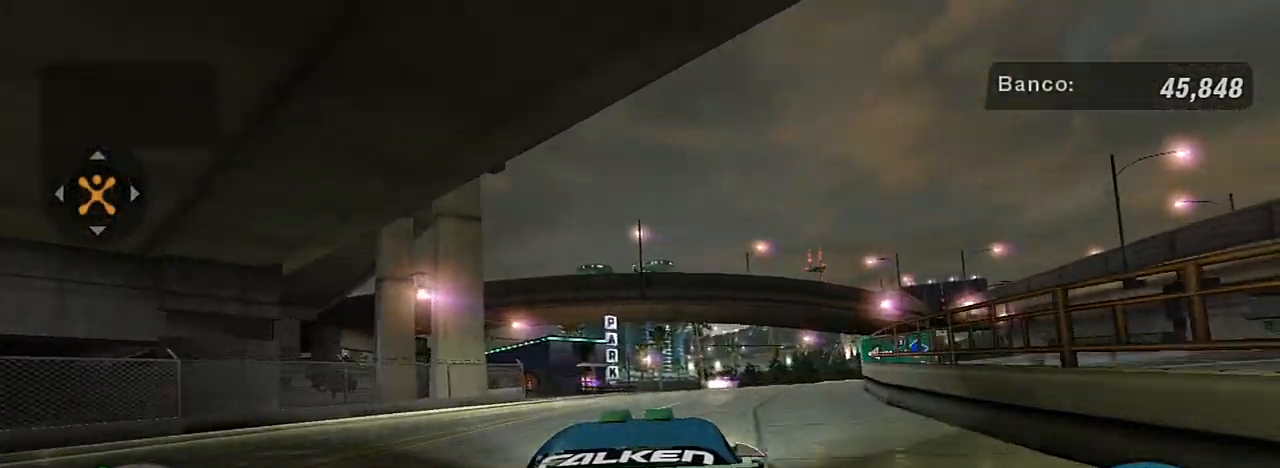
{"buttons": ["L2"], "left_stick": "right", "right_stick": "center", "events": [[33, "left_stick", "center"], [300, "R2", "up"], [400, "left_stick", "right"], [500, "L2", "down"]]}
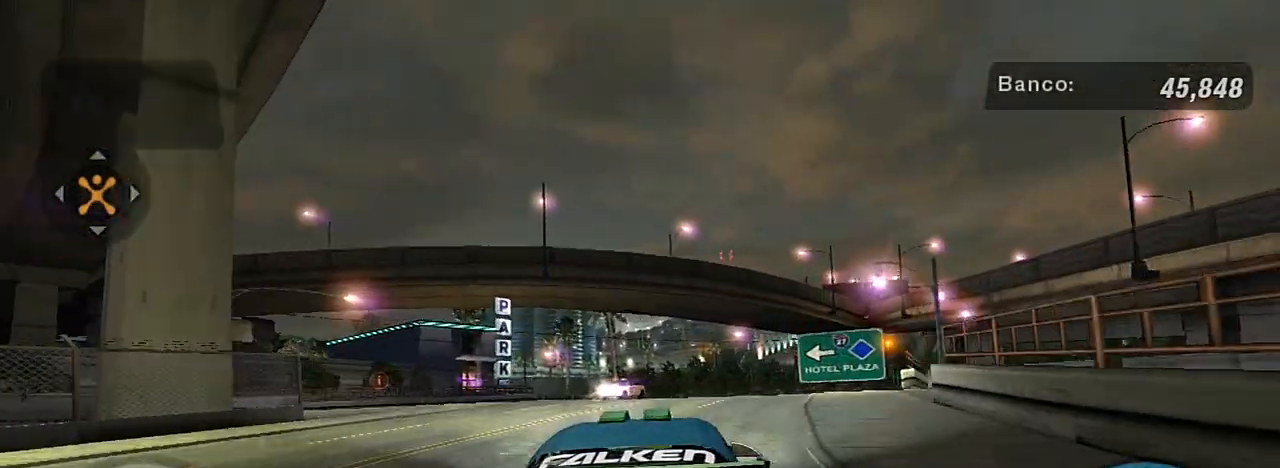
{"buttons": ["L2"], "left_stick": "center", "right_stick": "center", "events": [[67, "left_stick", "center"]]}
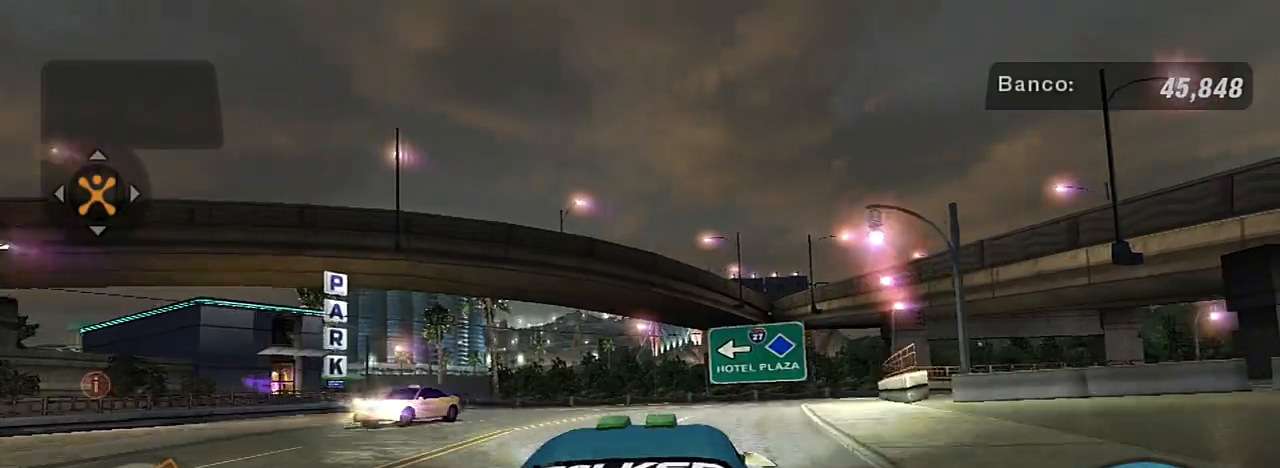
{"buttons": [], "left_stick": "center", "right_stick": "center", "events": [[33, "left_stick", "right"], [133, "left_stick", "center"], [500, "L2", "up"]]}
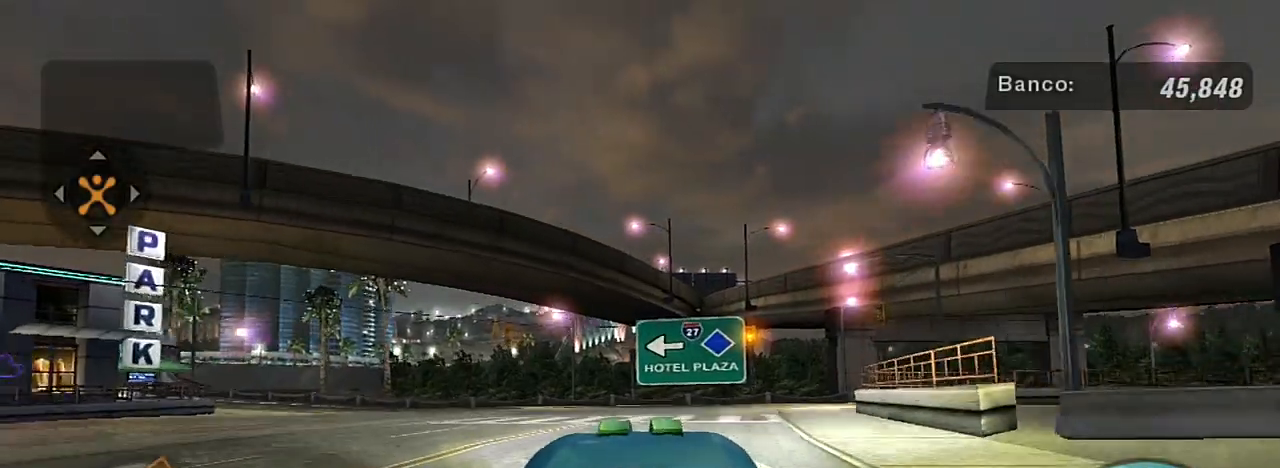
{"buttons": ["R3"], "left_stick": "center", "right_stick": "center", "events": [[67, "left_stick", "down-left"], [234, "R3", "down"], [434, "left_stick", "center"]]}
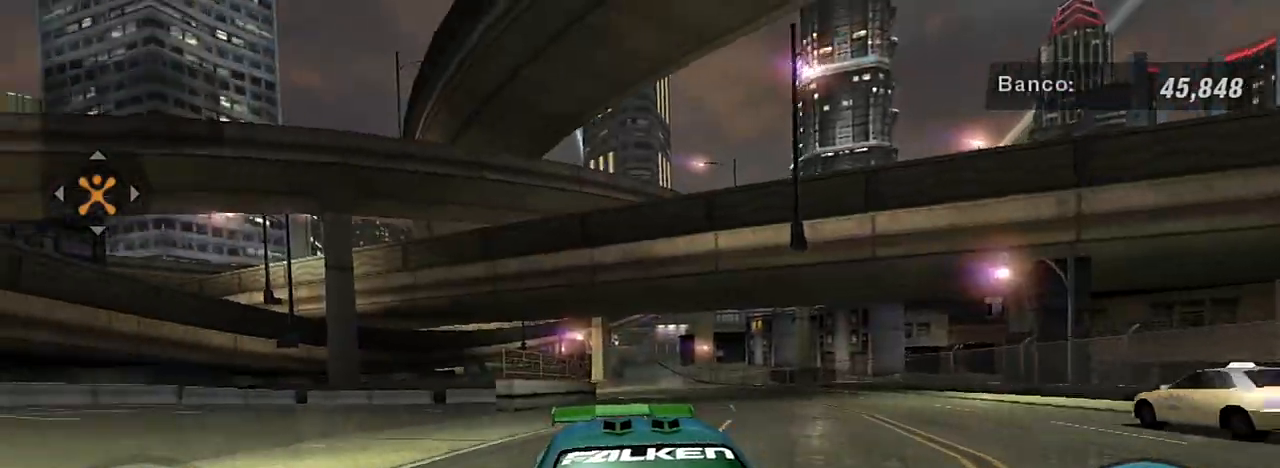
{"buttons": ["R3"], "left_stick": "center", "right_stick": "center", "events": []}
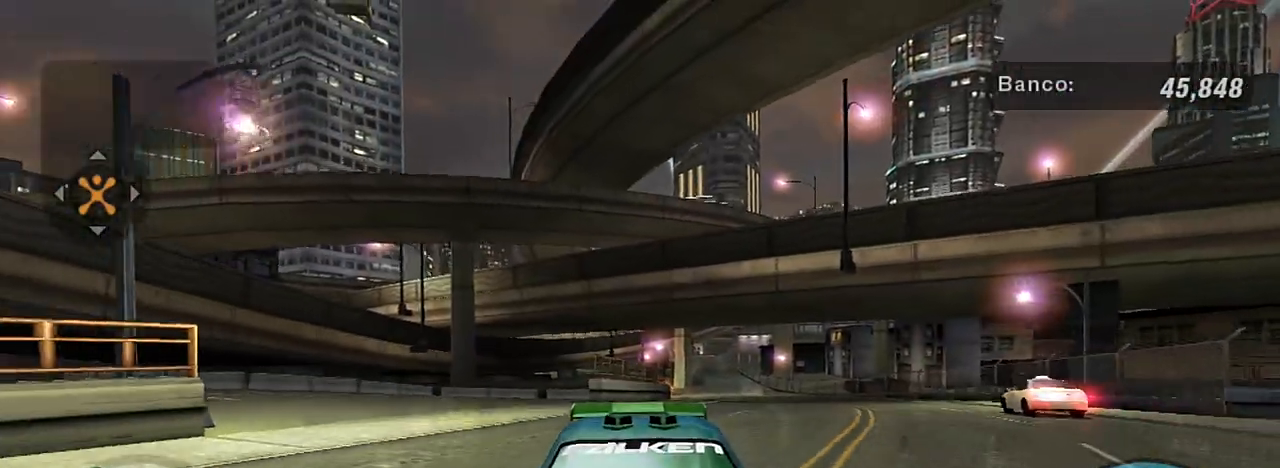
{"buttons": ["R3"], "left_stick": "left", "right_stick": "center", "events": [[401, "left_stick", "left"]]}
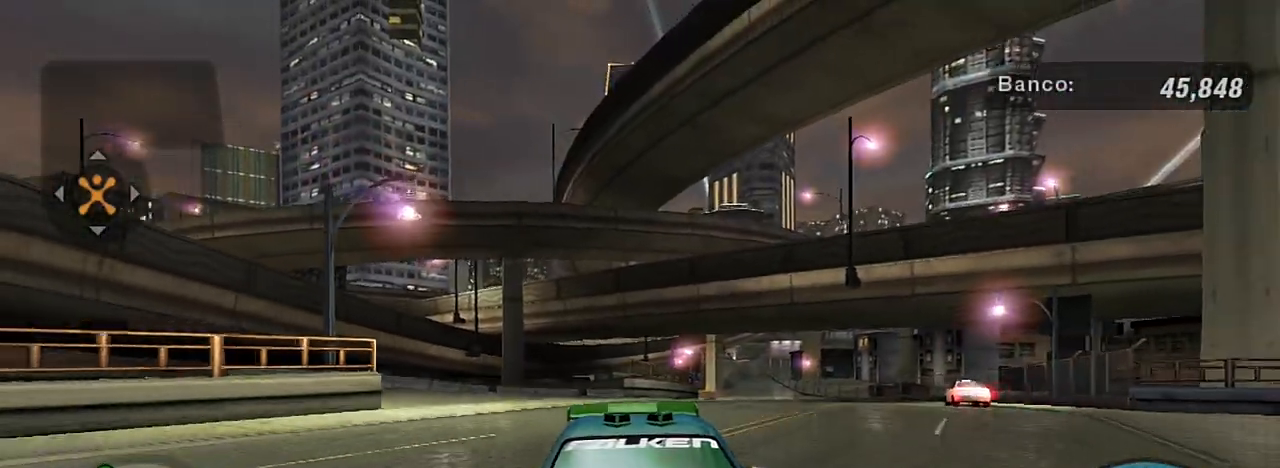
{"buttons": ["L2", "R3"], "left_stick": "center", "right_stick": "center", "events": [[67, "left_stick", "center"], [334, "L2", "down"]]}
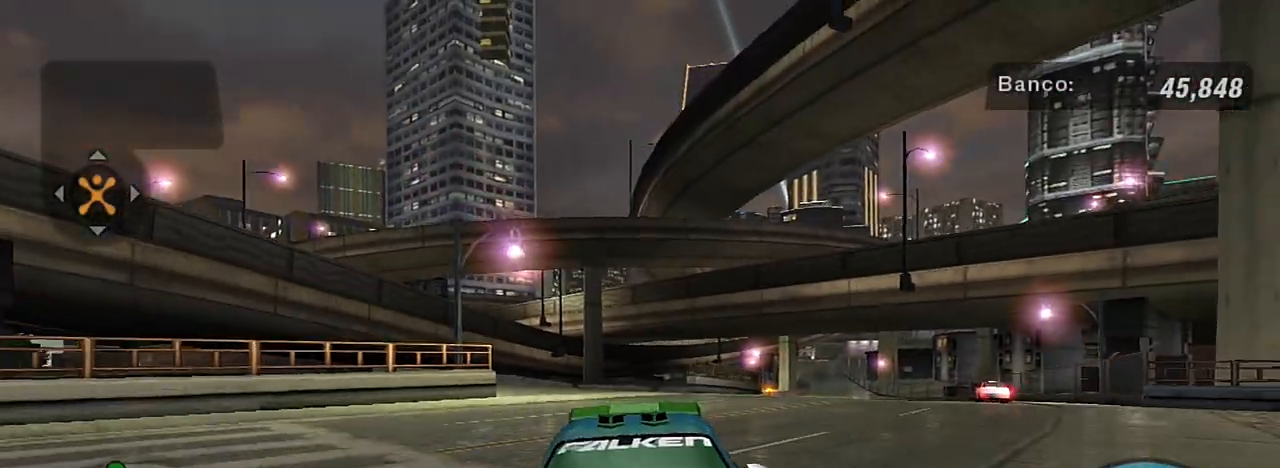
{"buttons": ["L1"], "left_stick": "up-right", "right_stick": "center", "events": [[201, "R3", "up"], [234, "L2", "up"], [467, "L1", "down"], [501, "left_stick", "up-right"]]}
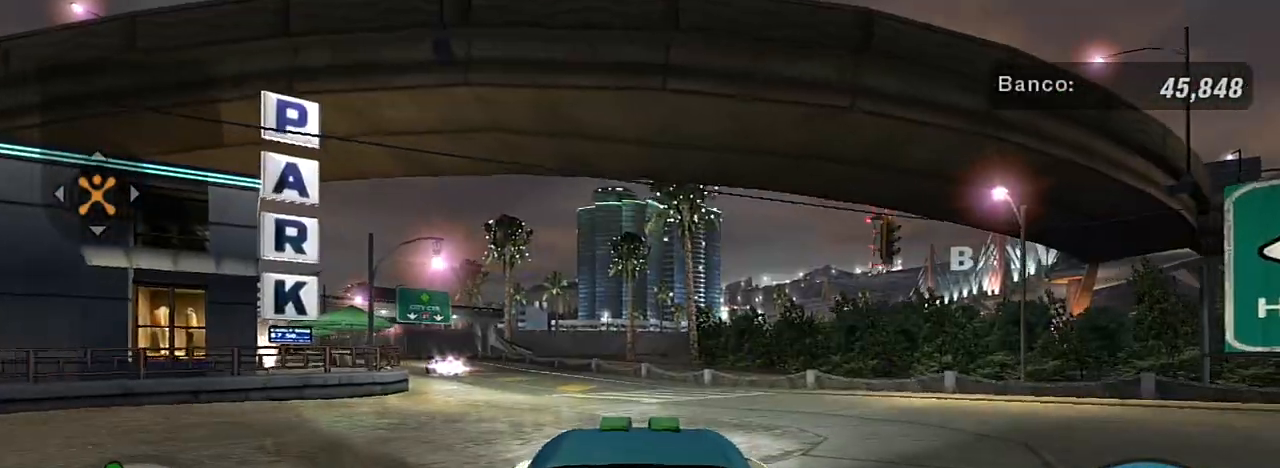
{"buttons": ["R2"], "left_stick": "center", "right_stick": "center", "events": [[100, "L1", "up"], [267, "R2", "down"], [300, "left_stick", "center"]]}
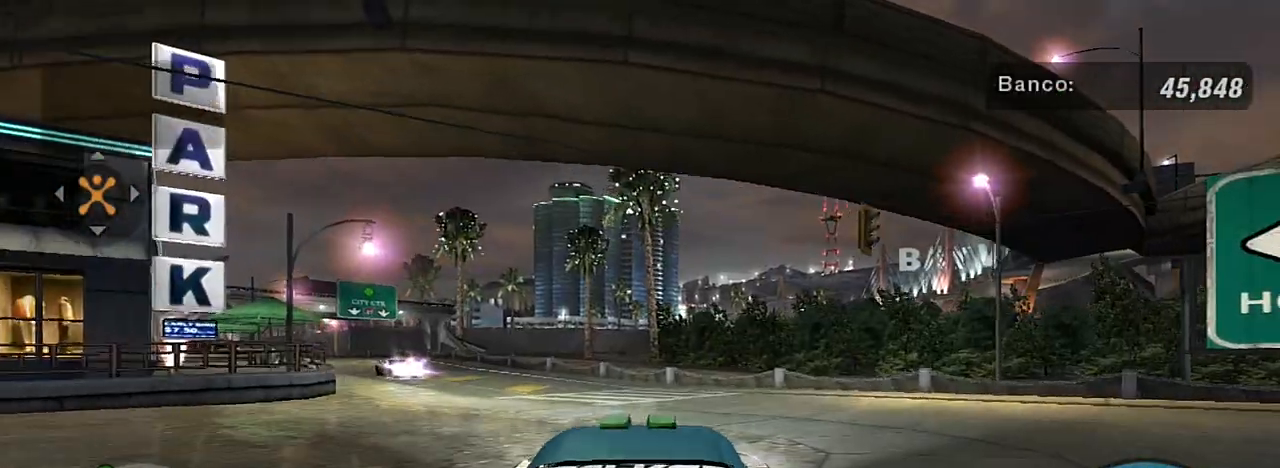
{"buttons": ["R2"], "left_stick": "center", "right_stick": "center", "events": [[134, "left_stick", "left"], [267, "left_stick", "center"]]}
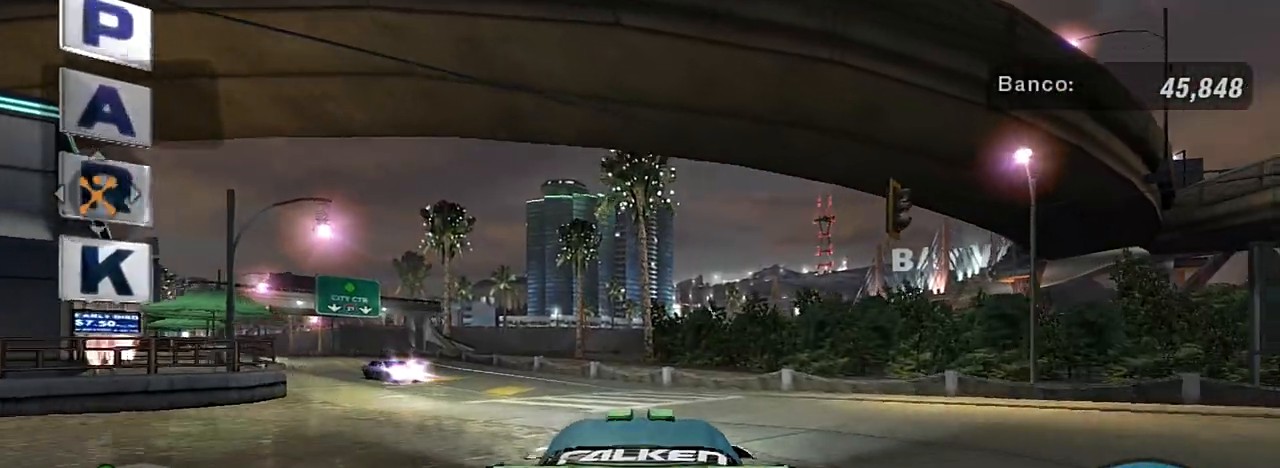
{"buttons": [], "left_stick": "down-left", "right_stick": "center", "events": [[33, "left_stick", "left"], [67, "R2", "up"], [100, "left_stick", "down-left"]]}
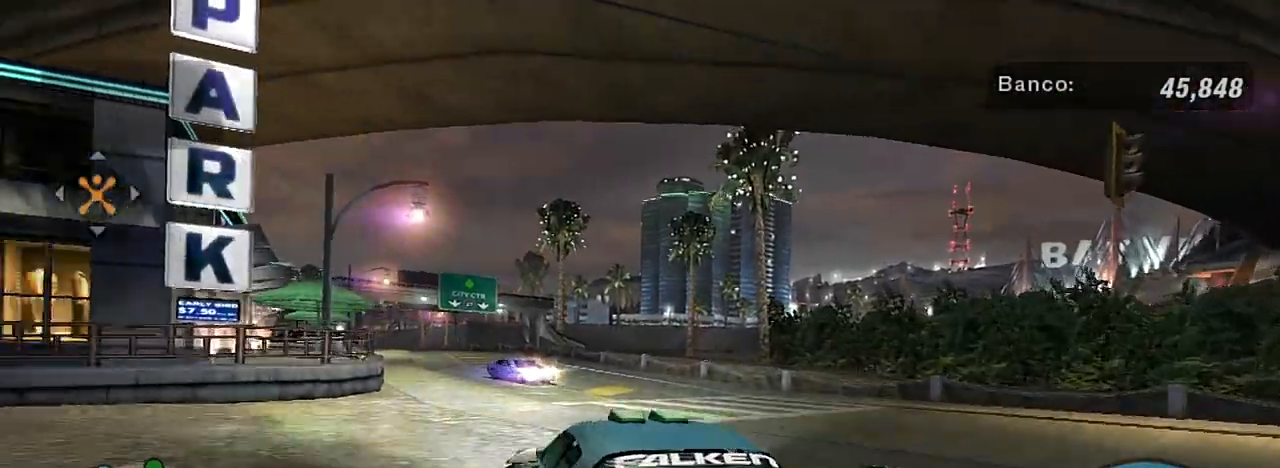
{"buttons": [], "left_stick": "down-left", "right_stick": "center", "events": []}
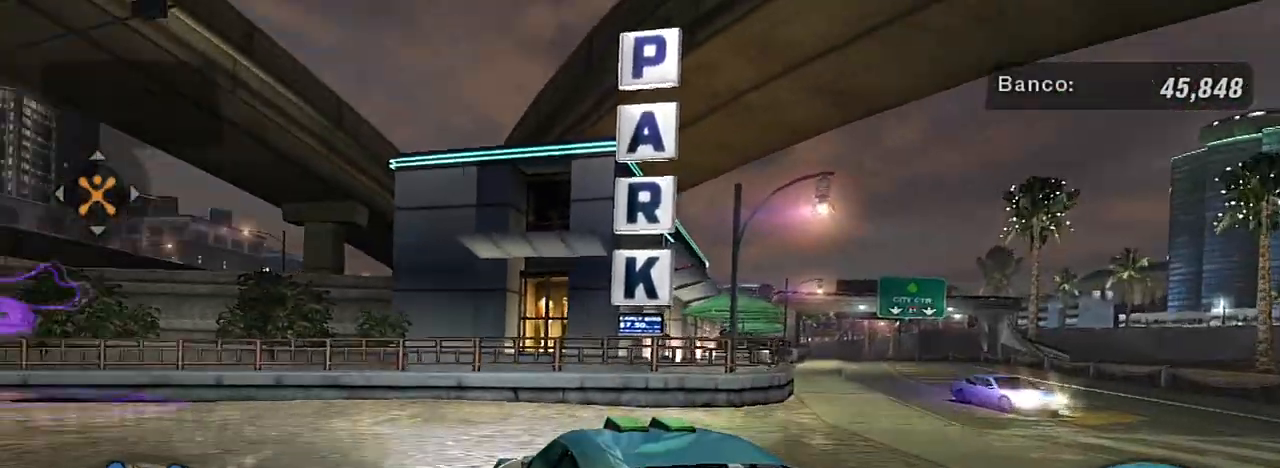
{"buttons": [], "left_stick": "right", "right_stick": "center", "events": [[267, "left_stick", "right"]]}
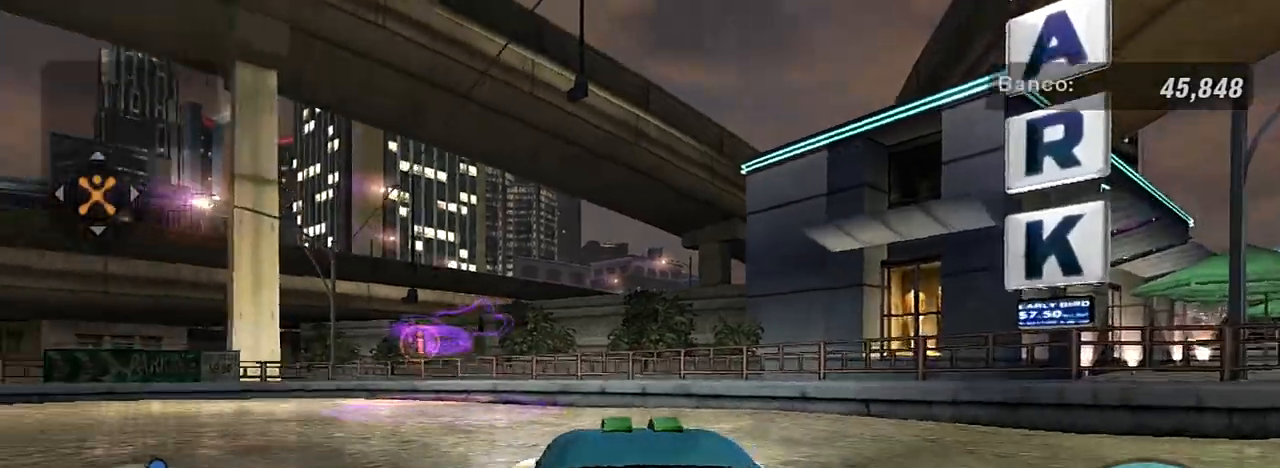
{"buttons": ["R2"], "left_stick": "left", "right_stick": "center", "events": [[267, "left_stick", "left"], [434, "R2", "down"]]}
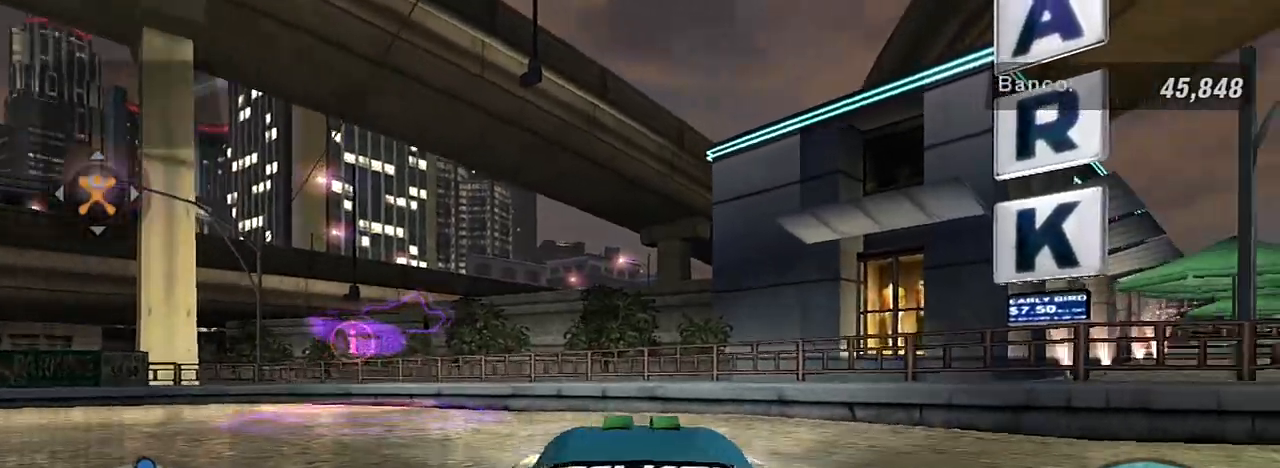
{"buttons": ["R2"], "left_stick": "down-left", "right_stick": "center", "events": [[133, "left_stick", "down-left"]]}
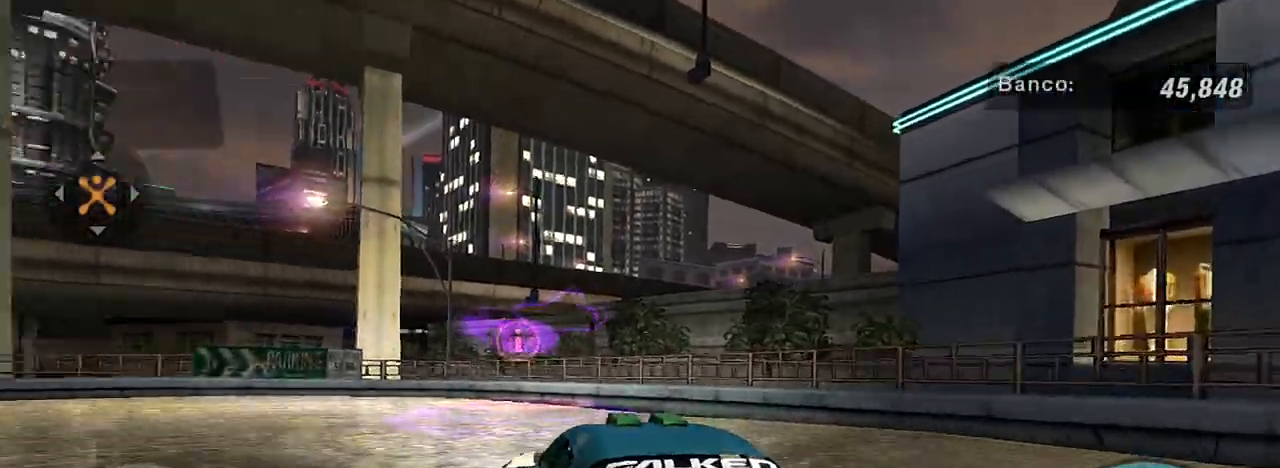
{"buttons": ["R2"], "left_stick": "down-left", "right_stick": "center", "events": []}
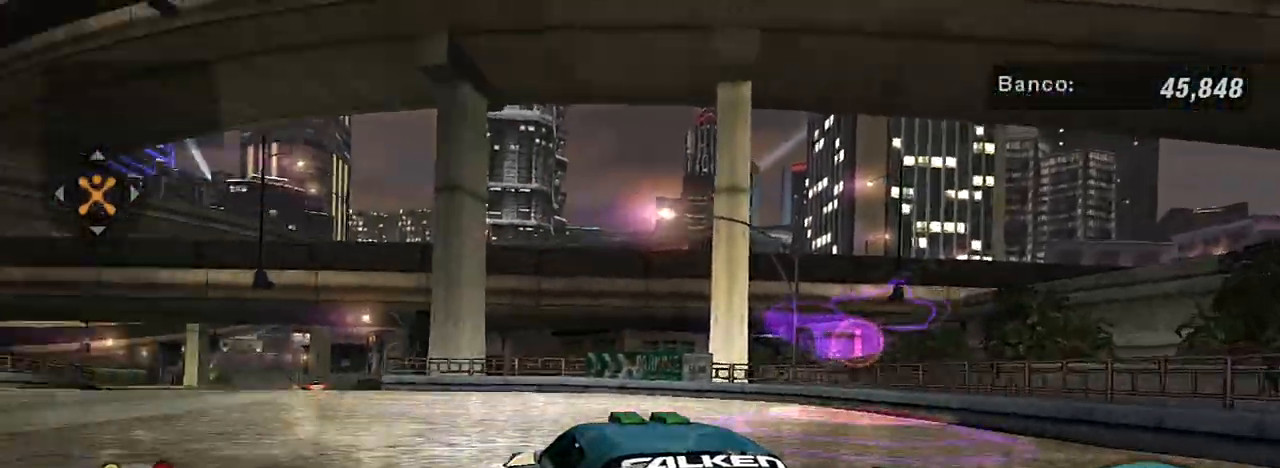
{"buttons": ["R2"], "left_stick": "center", "right_stick": "center", "events": [[133, "left_stick", "center"]]}
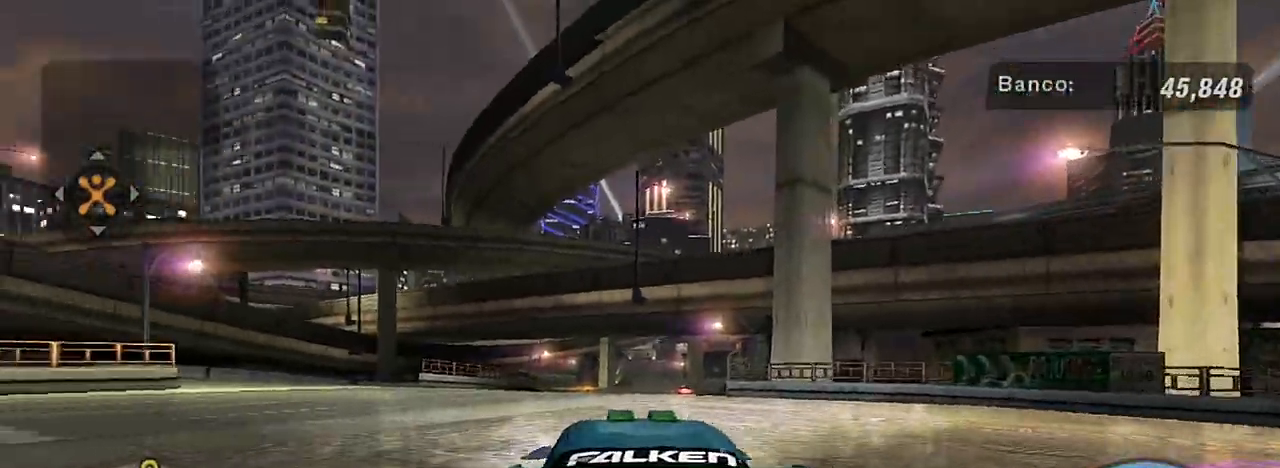
{"buttons": ["R2"], "left_stick": "right", "right_stick": "center", "events": [[167, "left_stick", "right"]]}
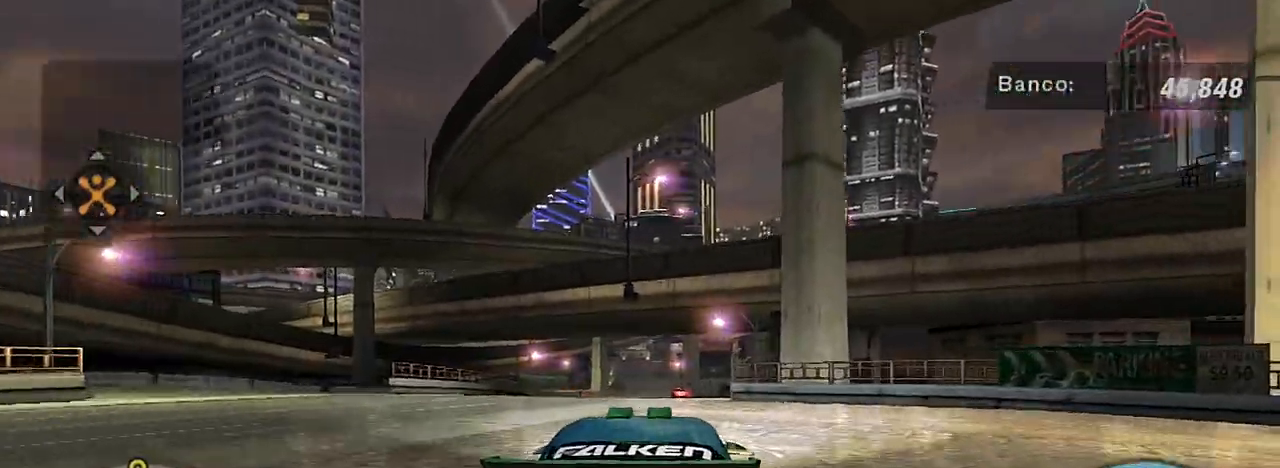
{"buttons": ["R2"], "left_stick": "right", "right_stick": "center", "events": []}
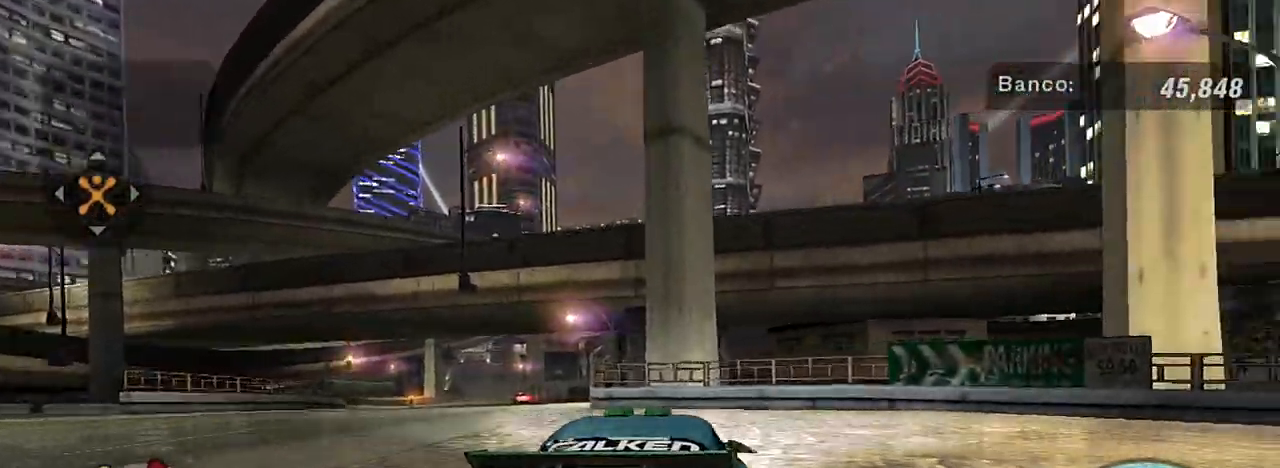
{"buttons": [], "left_stick": "right", "right_stick": "center", "events": [[134, "R2", "up"], [234, "L1", "down"], [334, "L1", "up"]]}
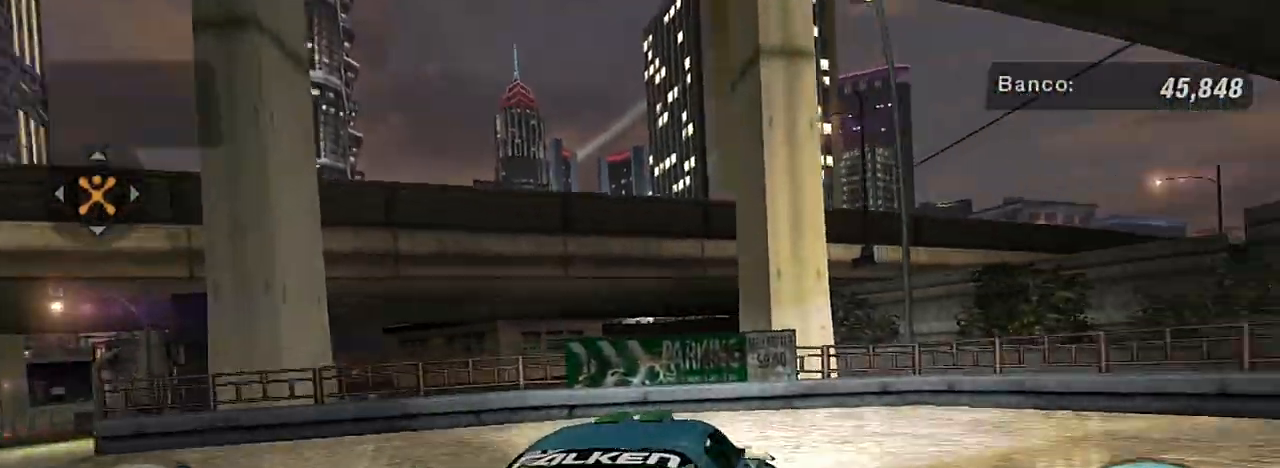
{"buttons": ["R2"], "left_stick": "up", "right_stick": "center"}
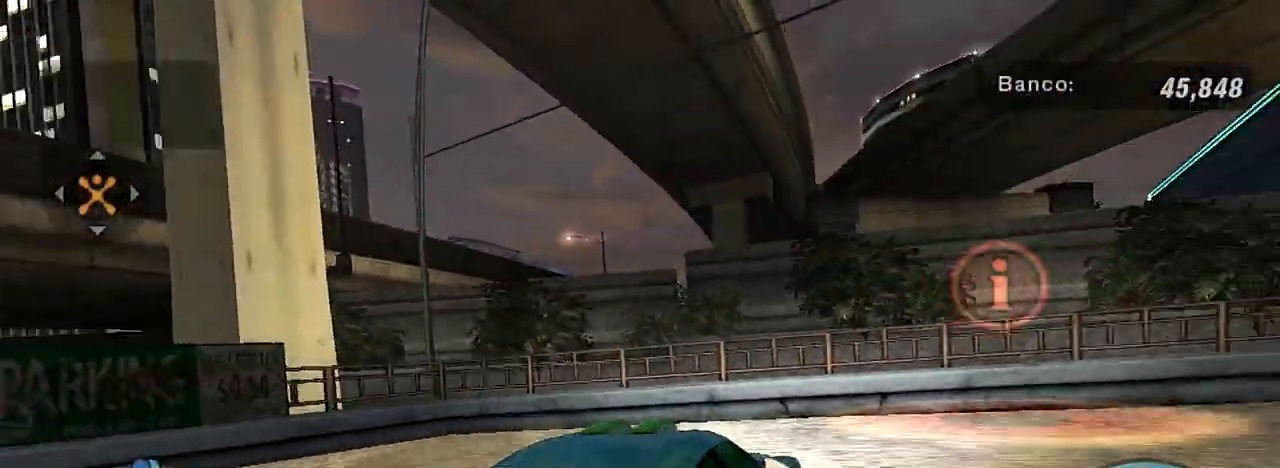
{"buttons": [], "left_stick": "right", "right_stick": "center", "events": [[100, "R2", "up"], [100, "left_stick", "center"], [501, "left_stick", "right"]]}
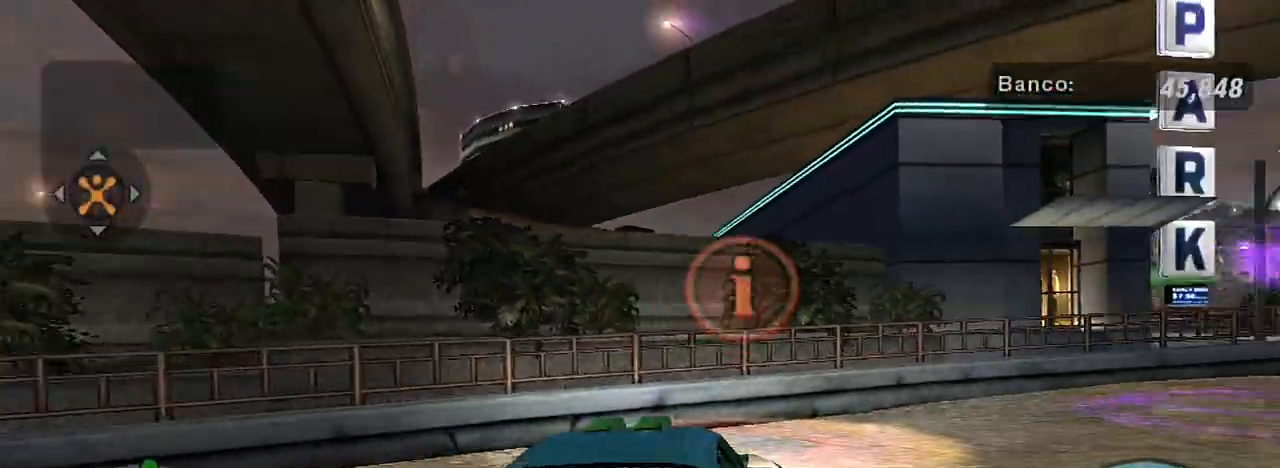
{"buttons": [], "left_stick": "right", "right_stick": "center", "events": [[334, "left_stick", "center"], [400, "left_stick", "right"]]}
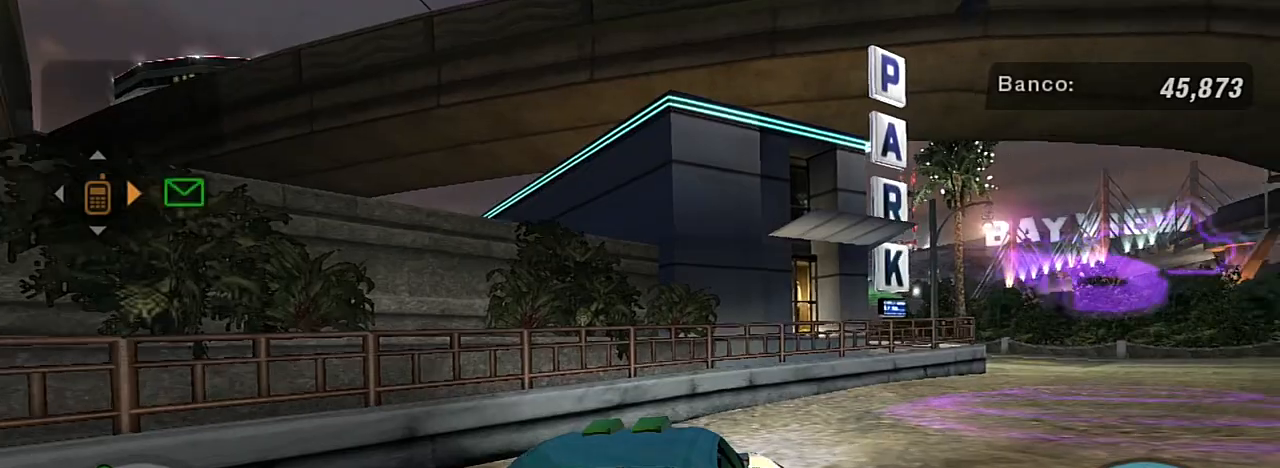
{"buttons": ["R2"], "left_stick": "right", "right_stick": "center", "events": [[434, "R2", "down"]]}
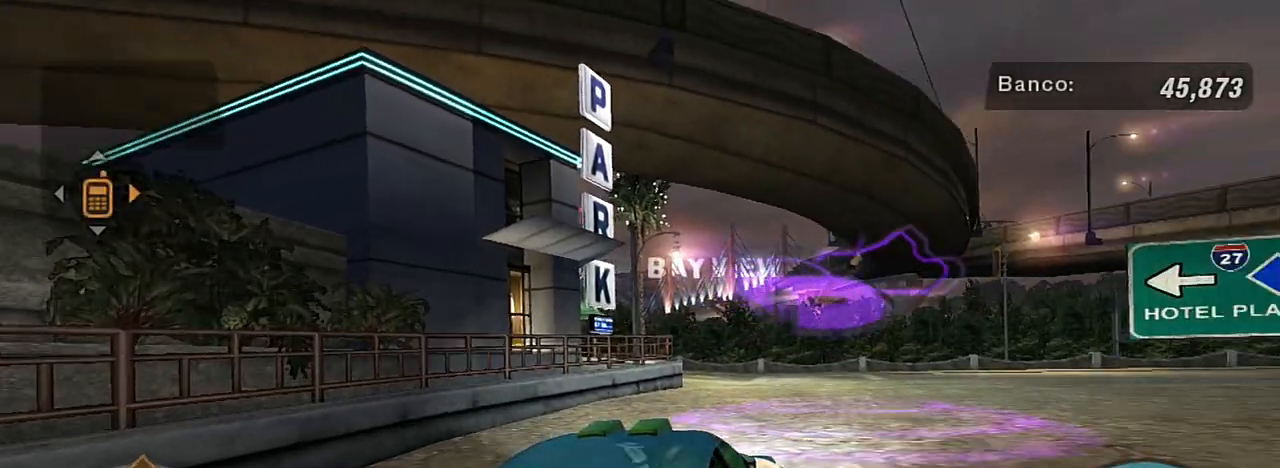
{"buttons": [], "left_stick": "center", "right_stick": "center", "events": [[133, "R2", "up"], [133, "left_stick", "center"], [233, "R2", "down"], [400, "R2", "up"]]}
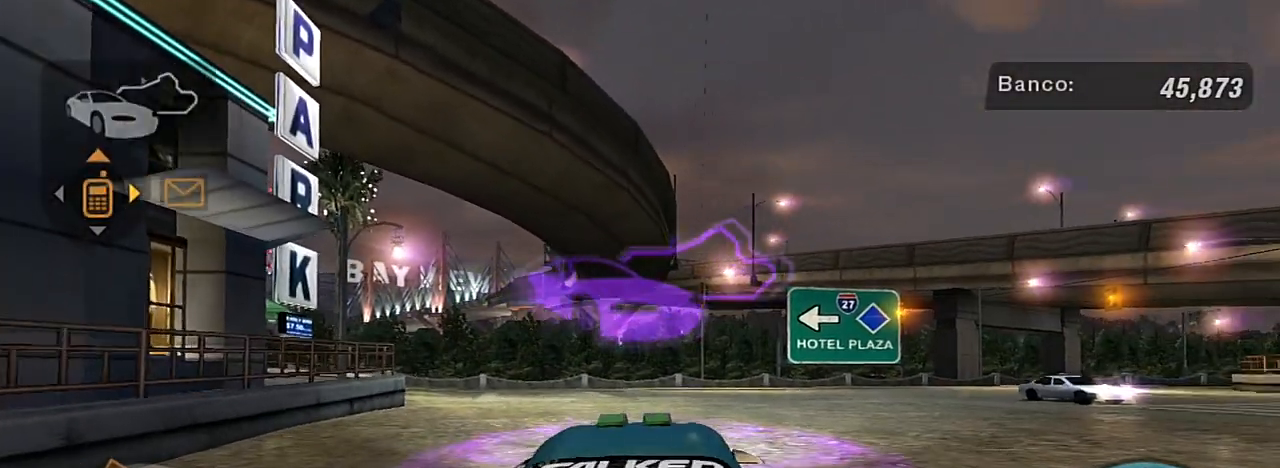
{"buttons": ["L2"], "left_stick": "center", "right_stick": "center", "events": [[501, "L2", "down"]]}